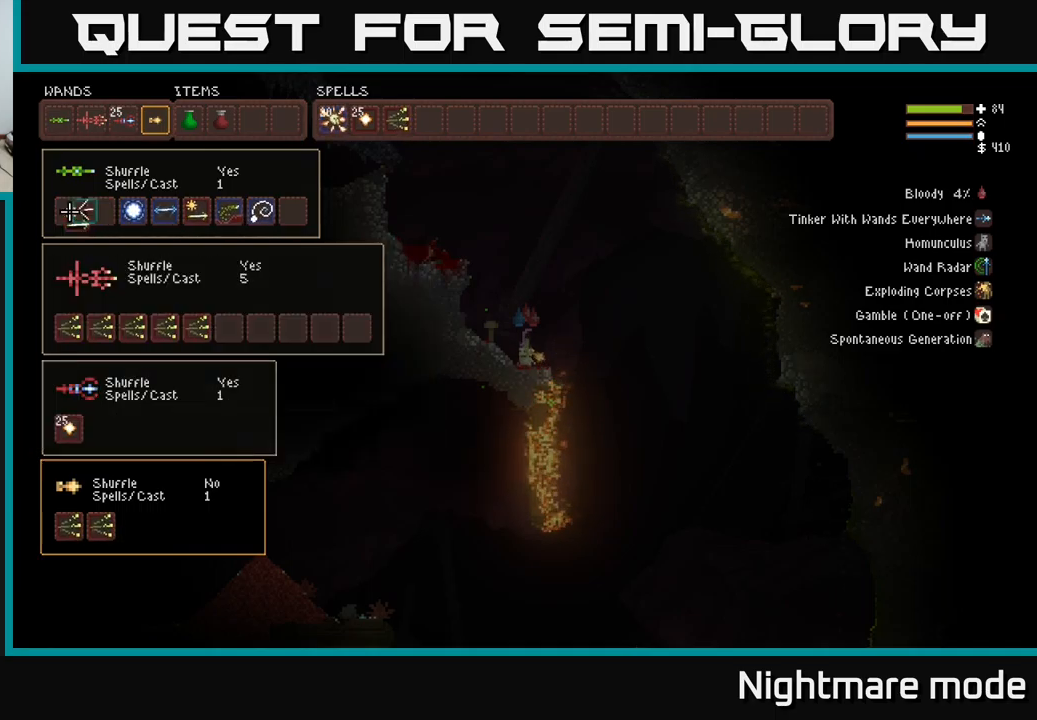
Gameplay with a controller (Xbox layout); each line is a JSON object with the inputs held at the frame after it. "events" lists button and stick changes between this image and that frame as [ms after this image, input, new state], when the widget could be followed in between.
{"buttons": [], "left_stick": "center", "right_stick": "center", "events": [[50, "B", "up"], [83, "DPAD_RIGHT", "down"], [200, "DPAD_RIGHT", "up"], [300, "DPAD_RIGHT", "down"], [400, "DPAD_RIGHT", "up"]]}
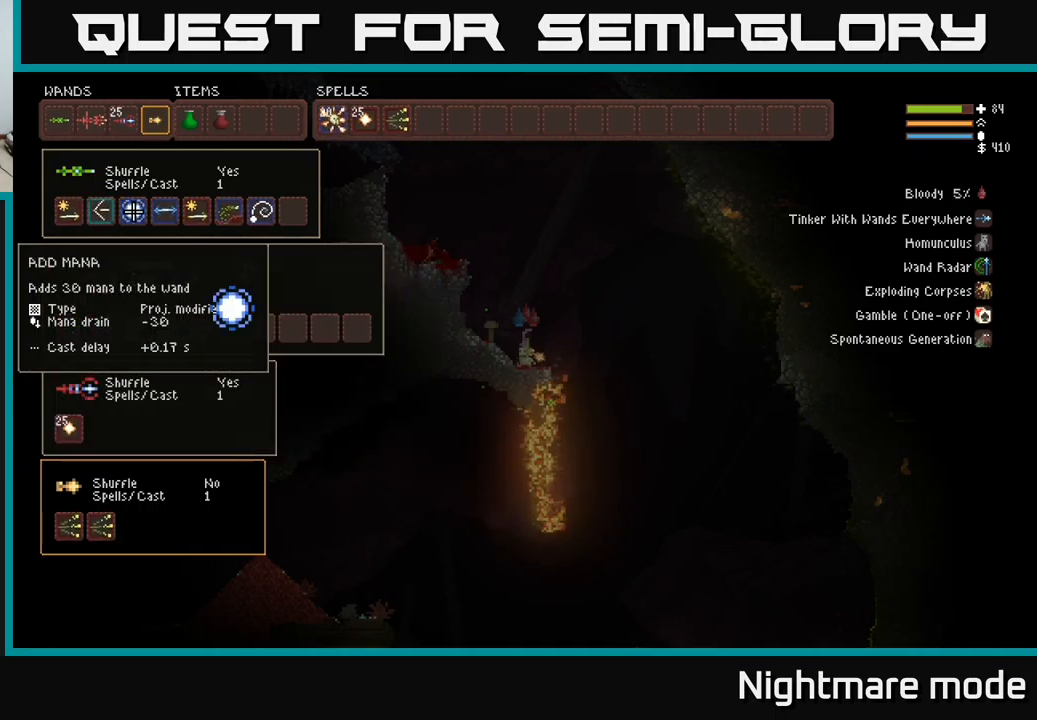
{"buttons": [], "left_stick": "center", "right_stick": "center", "events": []}
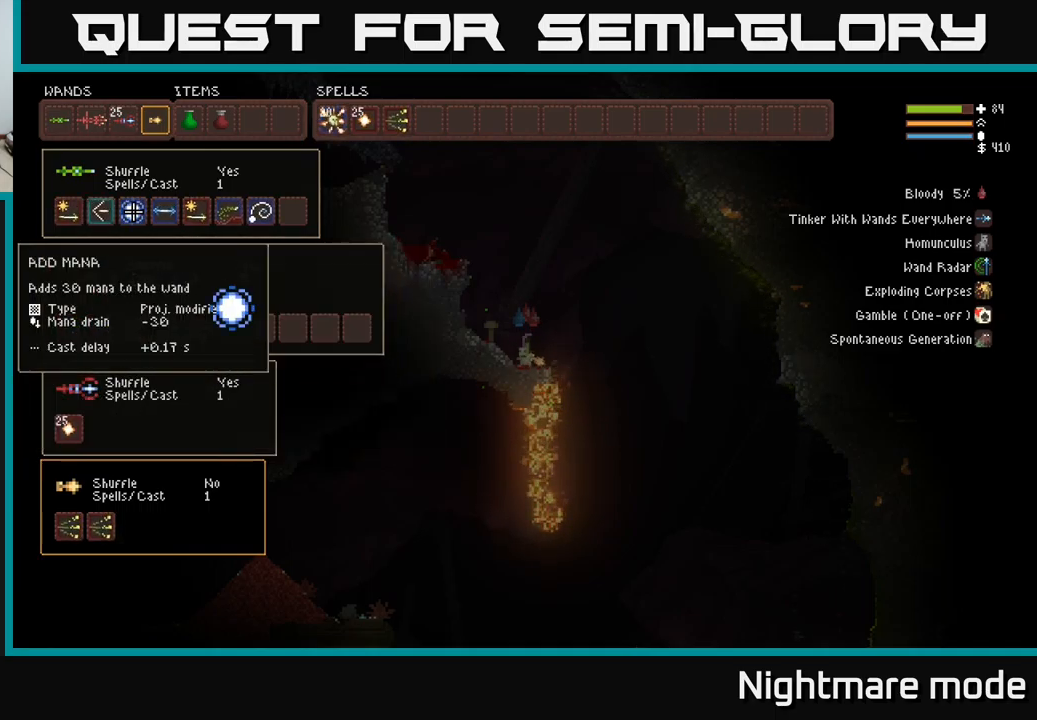
{"buttons": [], "left_stick": "center", "right_stick": "center", "events": [[17, "B", "down"], [133, "B", "up"]]}
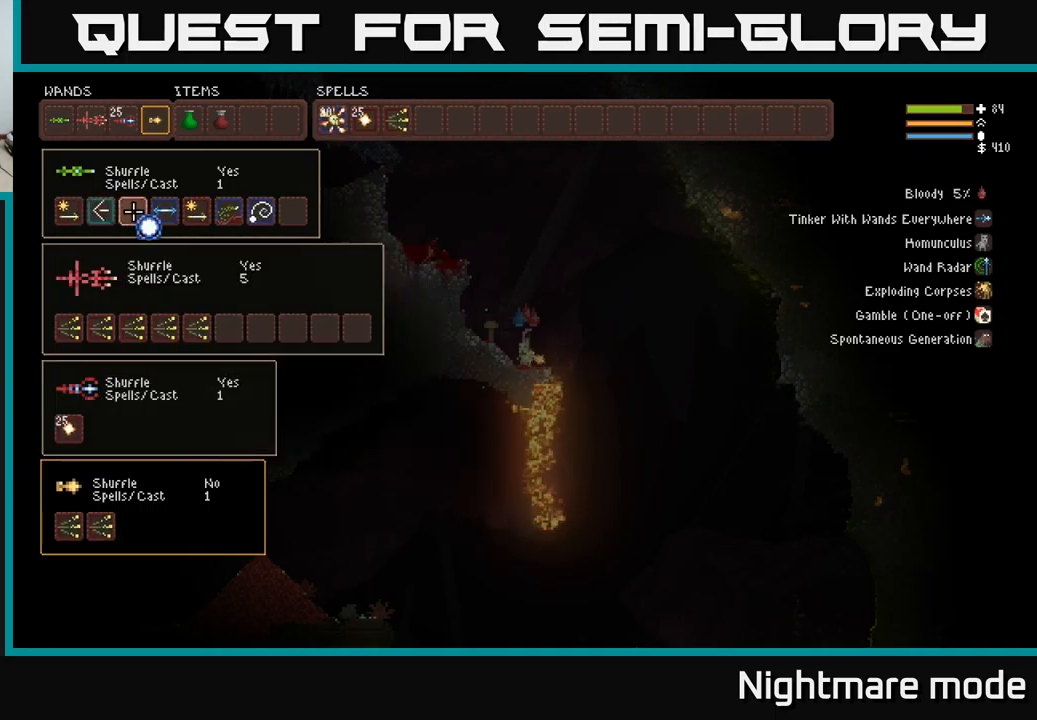
{"buttons": [], "left_stick": "center", "right_stick": "center", "events": []}
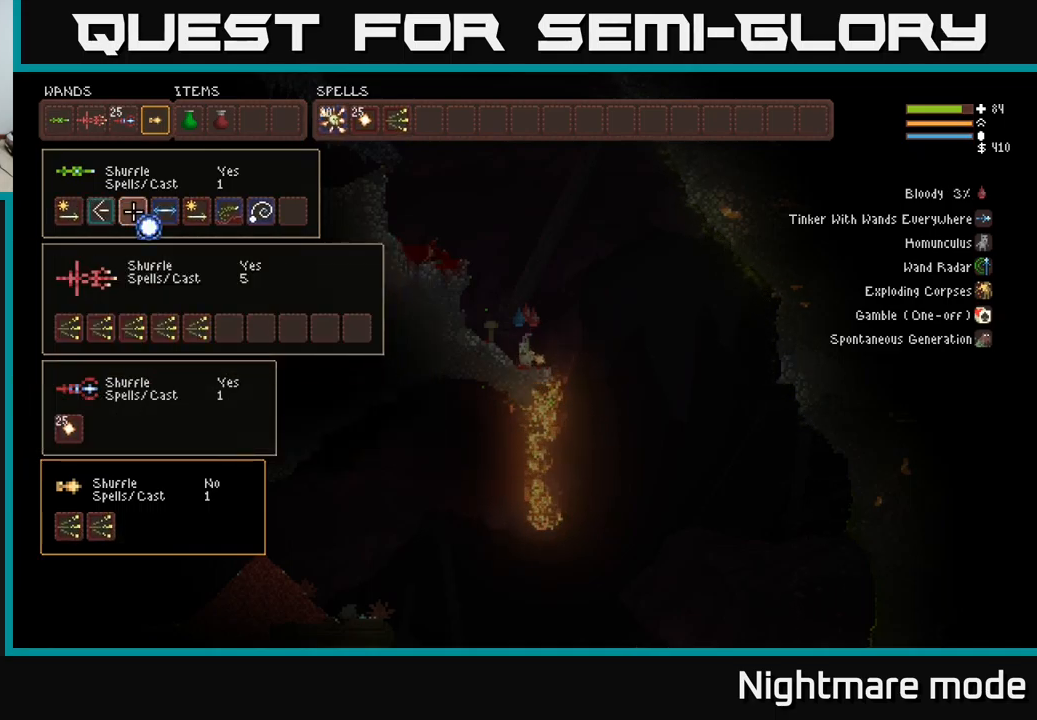
{"buttons": [], "left_stick": "center", "right_stick": "center", "events": []}
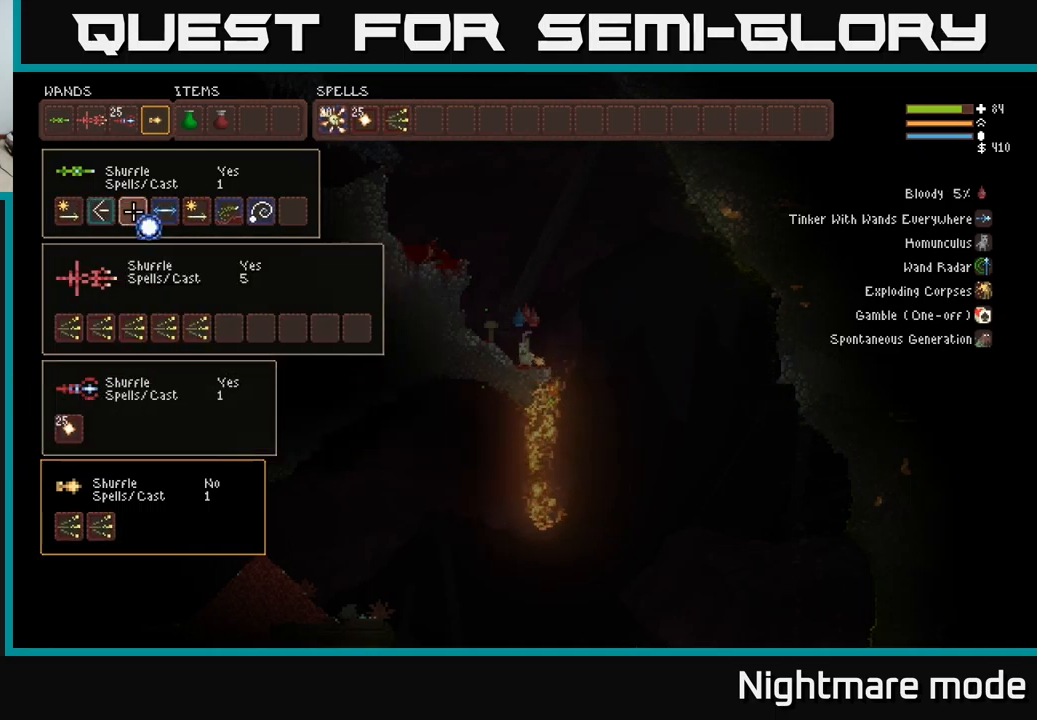
{"buttons": ["DPAD_LEFT"], "left_stick": "center", "right_stick": "center", "events": [[283, "DPAD_LEFT", "down"], [350, "DPAD_LEFT", "up"], [433, "DPAD_LEFT", "down"]]}
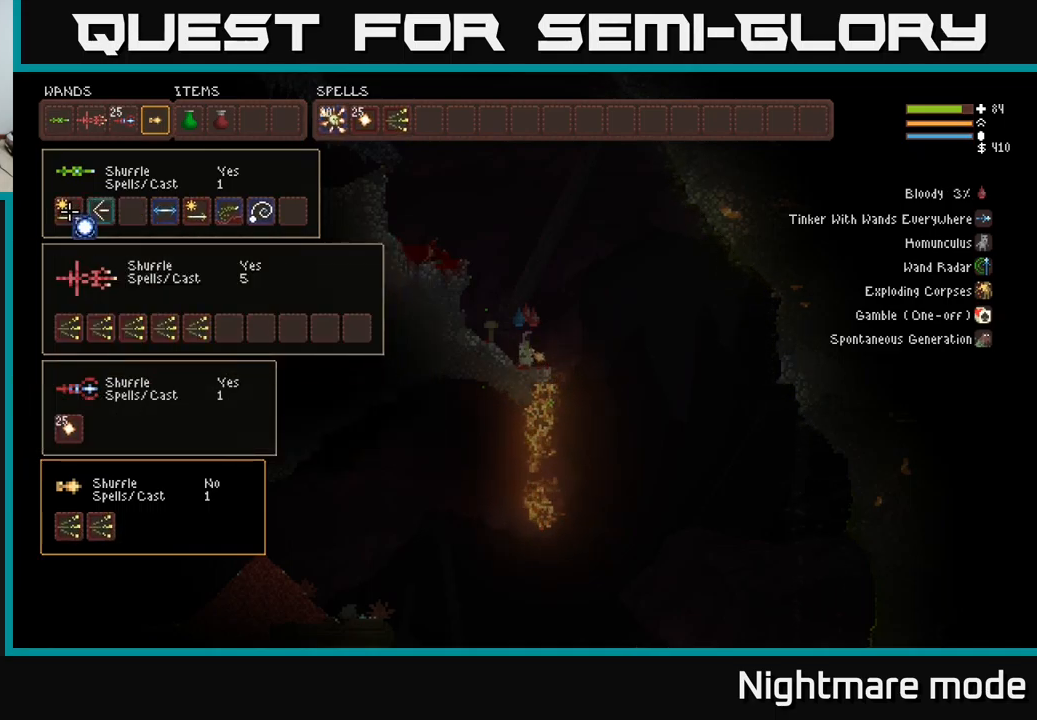
{"buttons": ["DPAD_RIGHT"], "left_stick": "center", "right_stick": "center", "events": [[17, "B", "down"], [33, "DPAD_LEFT", "up"], [167, "B", "up"], [217, "DPAD_RIGHT", "down"], [300, "DPAD_RIGHT", "up"], [500, "DPAD_RIGHT", "down"]]}
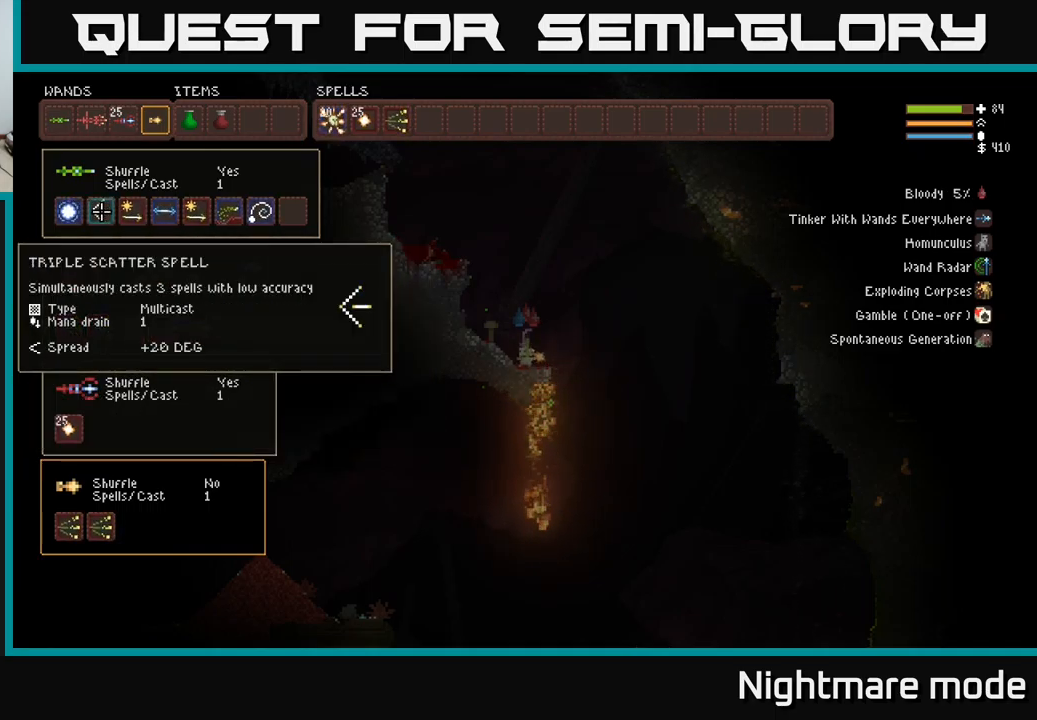
{"buttons": [], "left_stick": "center", "right_stick": "center", "events": [[67, "DPAD_RIGHT", "up"], [300, "B", "down"], [300, "DPAD_LEFT", "down"], [350, "DPAD_LEFT", "up"], [417, "B", "up"]]}
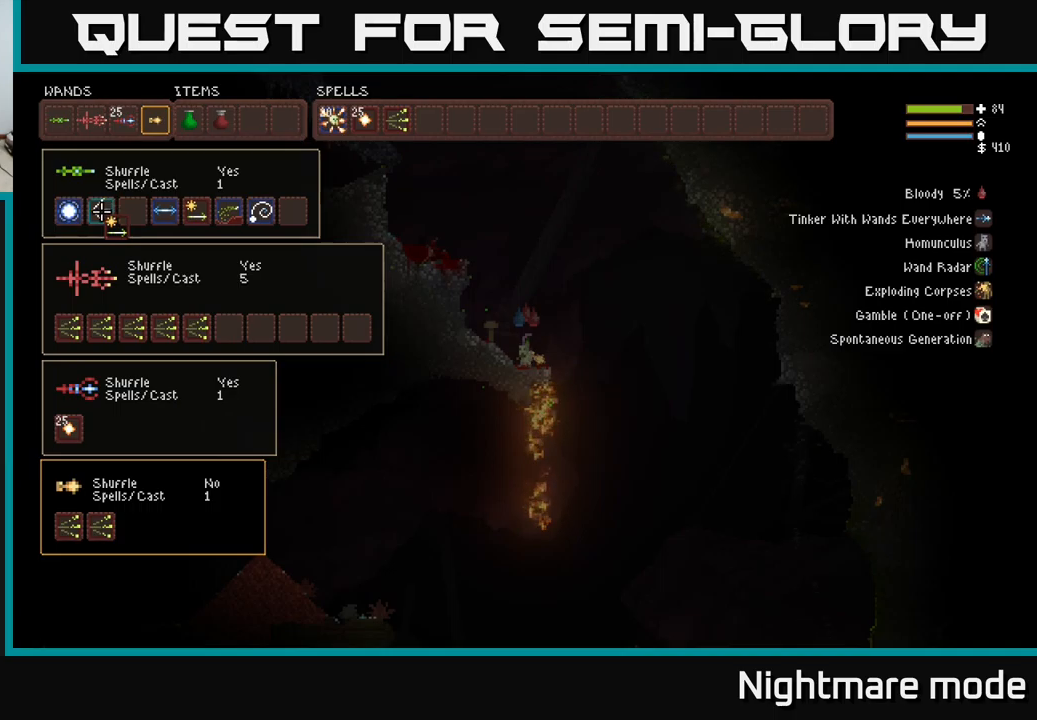
{"buttons": ["DPAD_RIGHT"], "left_stick": "center", "right_stick": "center", "events": [[167, "B", "down"], [267, "B", "up"], [300, "DPAD_RIGHT", "down"], [417, "DPAD_RIGHT", "up"], [484, "DPAD_RIGHT", "down"]]}
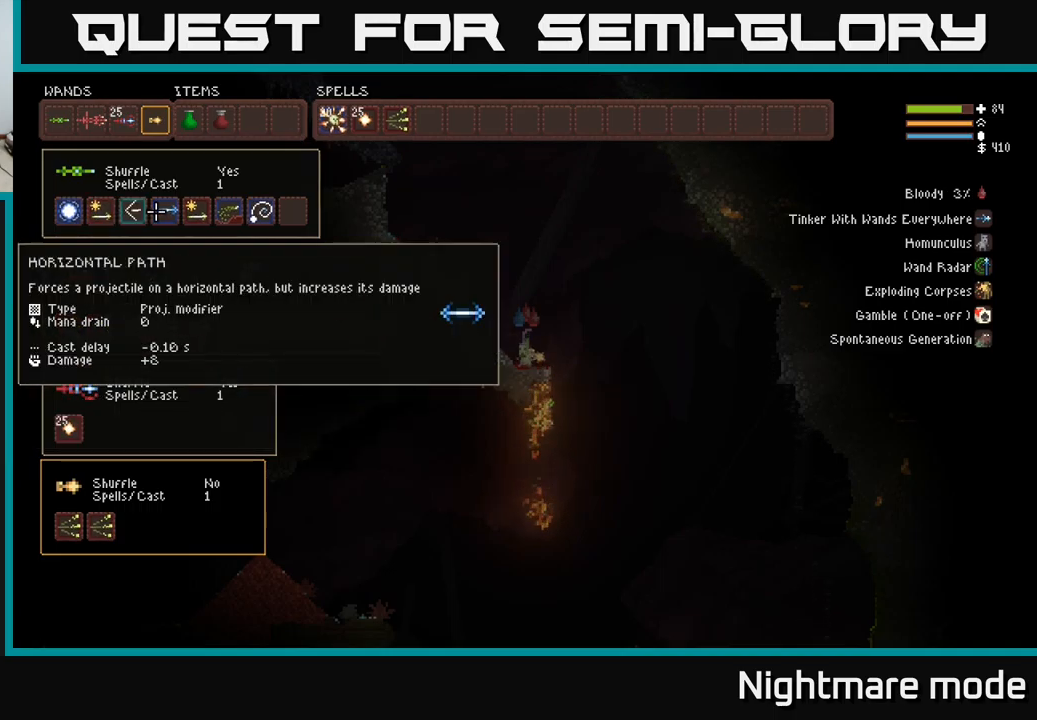
{"buttons": ["B"], "left_stick": "center", "right_stick": "center", "events": [[117, "DPAD_RIGHT", "up"], [367, "DPAD_RIGHT", "down"], [434, "DPAD_RIGHT", "up"], [450, "B", "down"]]}
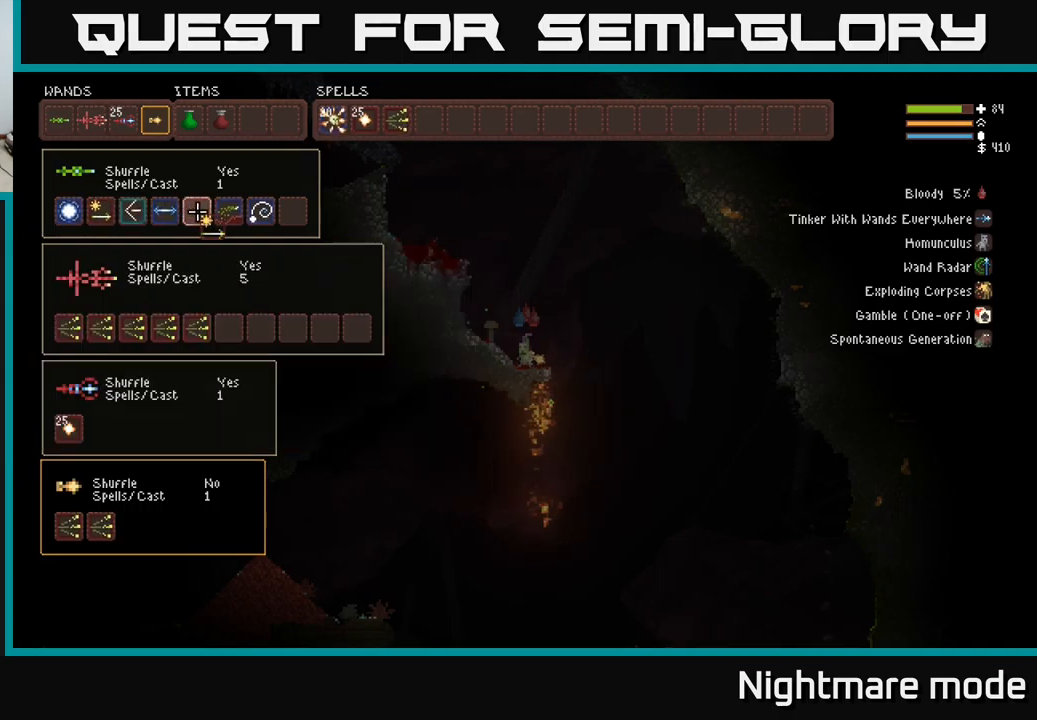
{"buttons": ["DPAD_RIGHT"], "left_stick": "center", "right_stick": "center", "events": [[50, "DPAD_LEFT", "down"], [100, "B", "up"], [167, "DPAD_LEFT", "up"], [234, "DPAD_LEFT", "down"], [300, "B", "down"], [300, "DPAD_LEFT", "up"], [417, "B", "up"], [417, "DPAD_RIGHT", "down"]]}
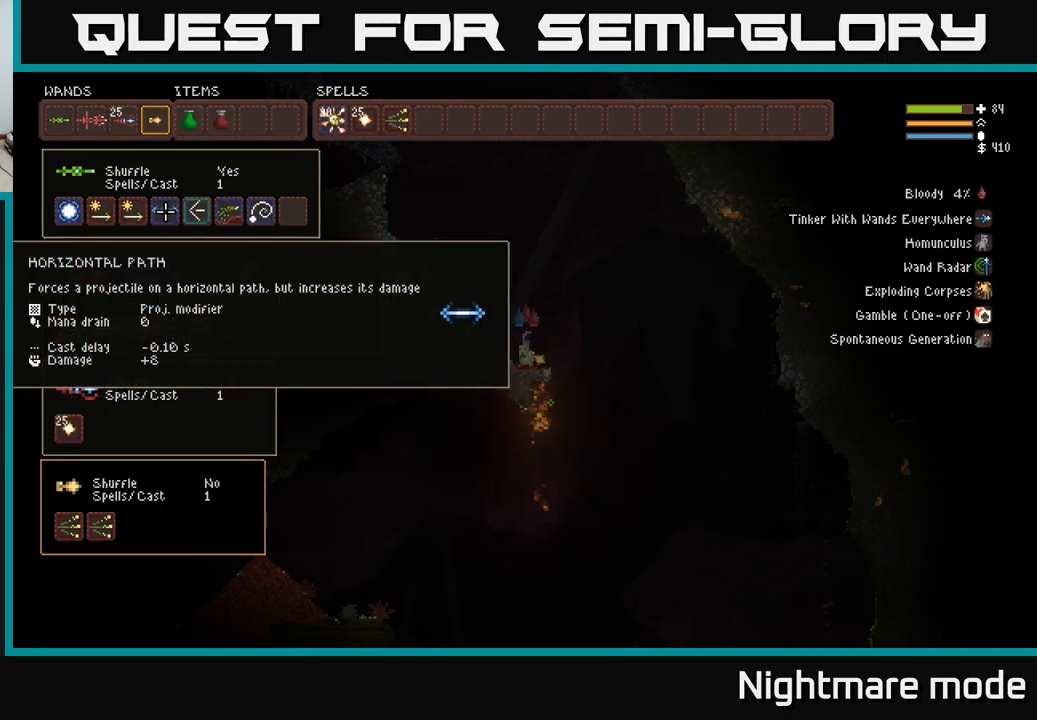
{"buttons": [], "left_stick": "center", "right_stick": "center", "events": [[50, "DPAD_RIGHT", "up"]]}
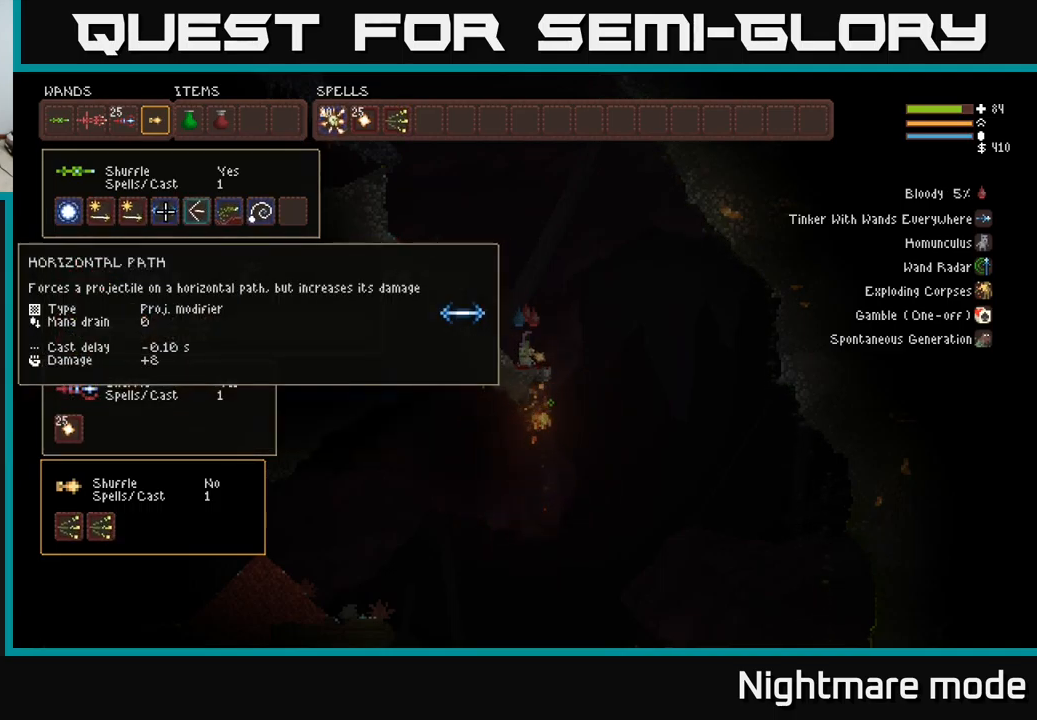
{"buttons": ["DPAD_UP"], "left_stick": "center", "right_stick": "center", "events": [[417, "B", "down"], [434, "DPAD_UP", "down"], [450, "B", "up"]]}
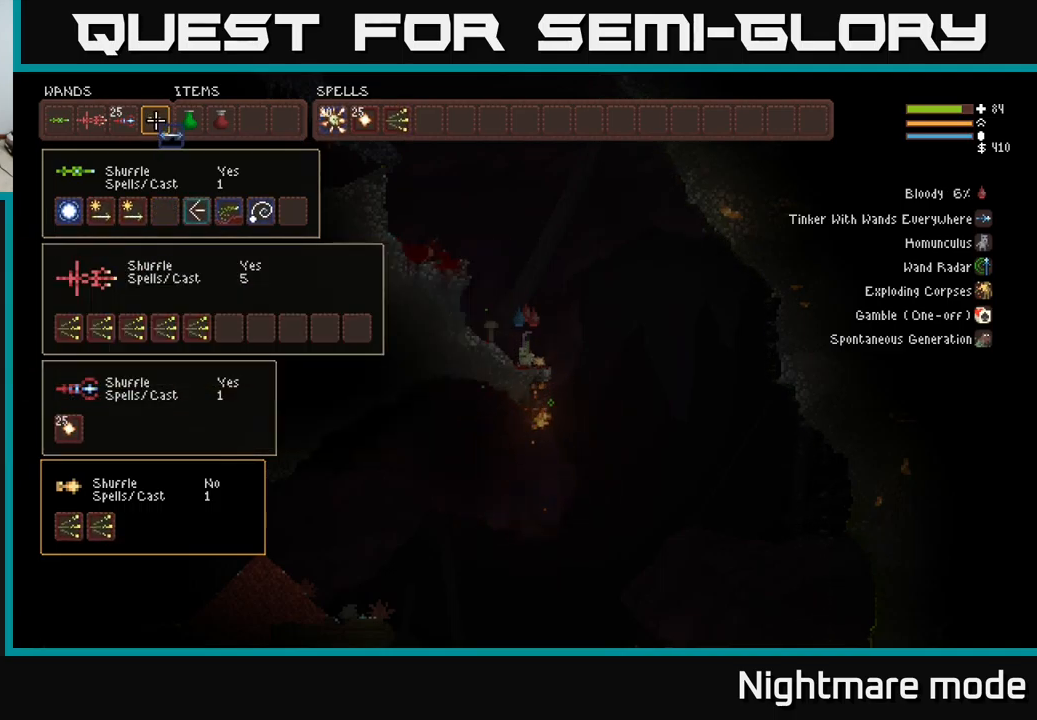
{"buttons": [], "left_stick": "center", "right_stick": "center", "events": [[34, "DPAD_UP", "up"], [67, "DPAD_RIGHT", "down"], [500, "DPAD_RIGHT", "up"]]}
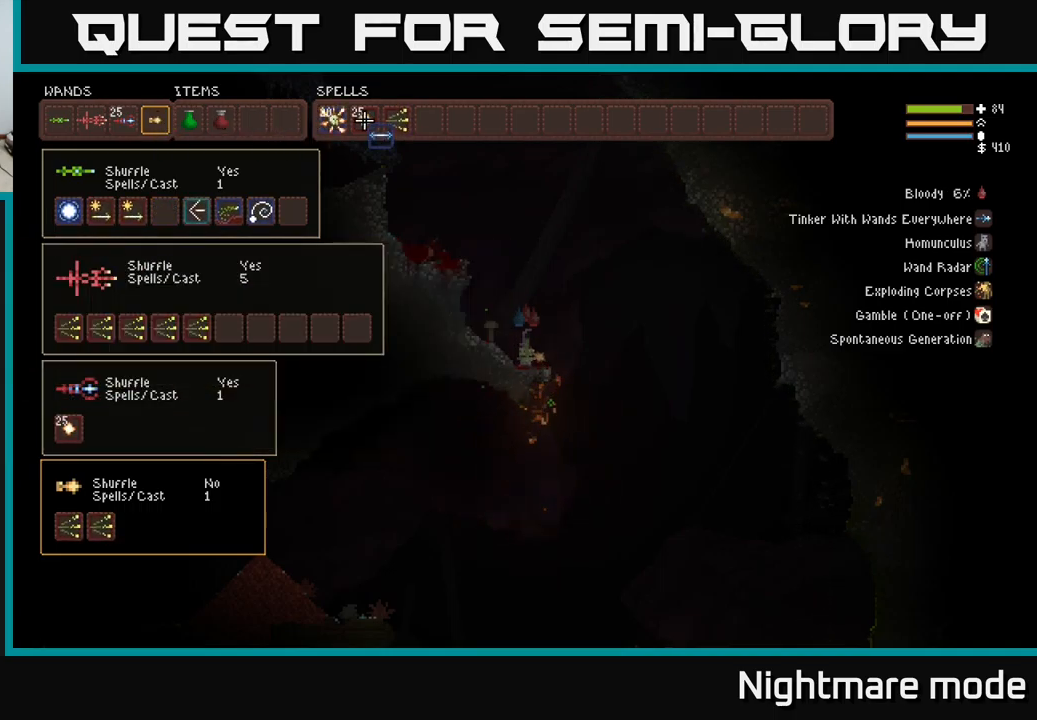
{"buttons": ["B"], "left_stick": "center", "right_stick": "center", "events": [[184, "DPAD_RIGHT", "down"], [234, "DPAD_RIGHT", "up"], [334, "DPAD_RIGHT", "down"], [434, "DPAD_RIGHT", "up"], [467, "B", "down"]]}
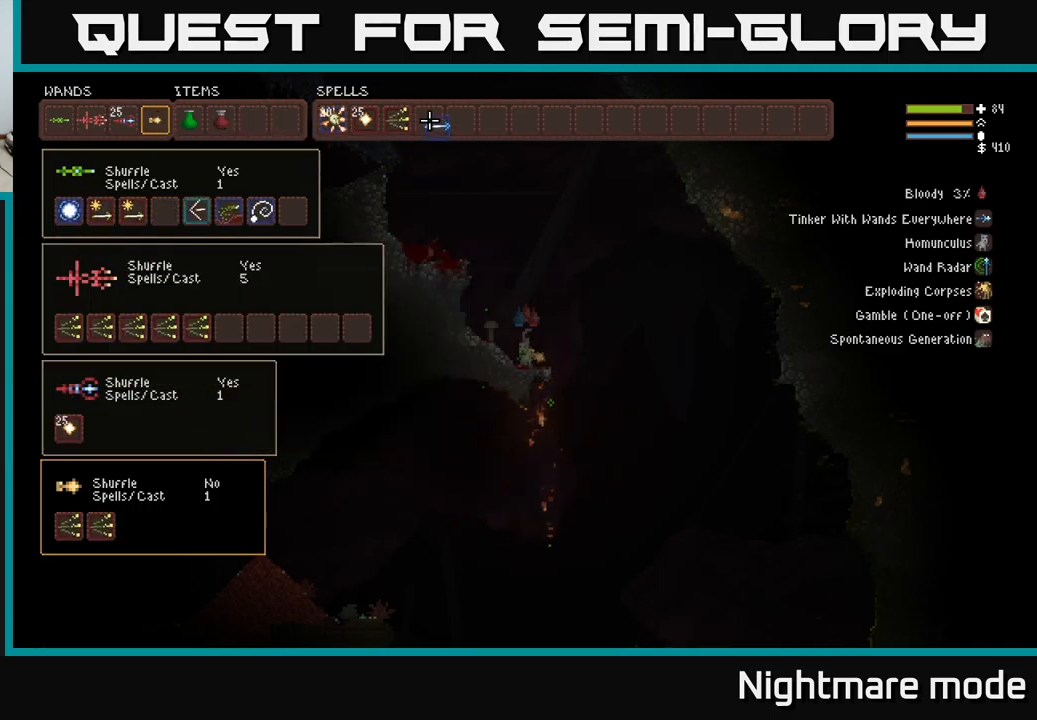
{"buttons": [], "left_stick": "center", "right_stick": "center", "events": [[100, "B", "up"], [100, "DPAD_LEFT", "down"], [184, "DPAD_LEFT", "up"], [267, "DPAD_DOWN", "down"], [317, "DPAD_DOWN", "up"], [367, "DPAD_LEFT", "down"], [500, "DPAD_LEFT", "up"]]}
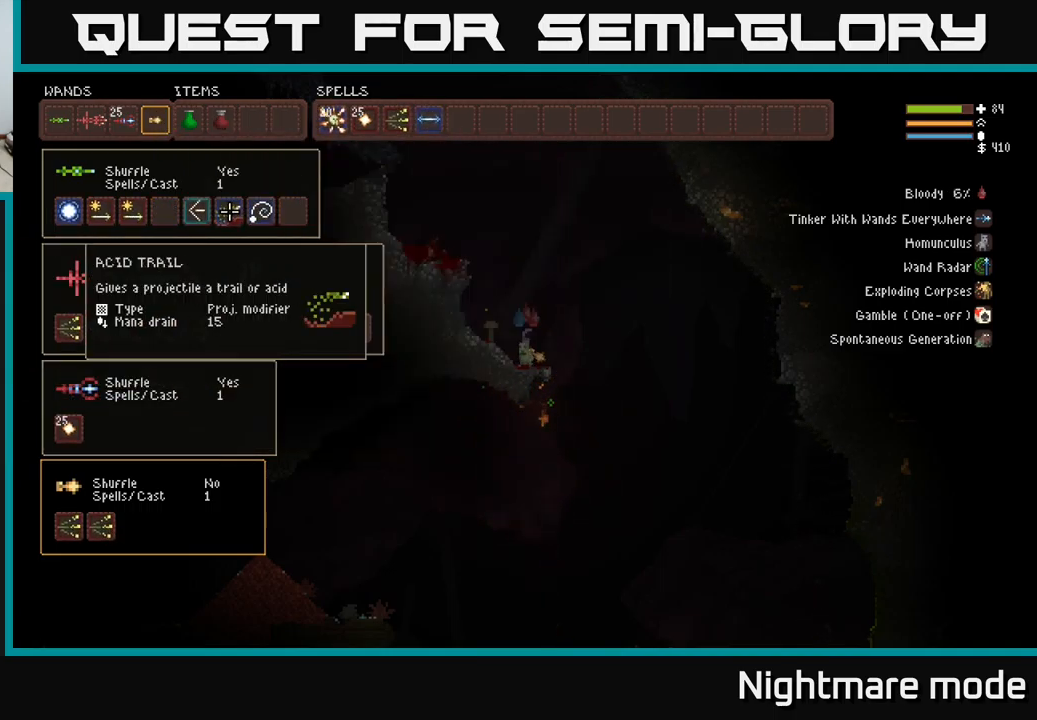
{"buttons": [], "left_stick": "center", "right_stick": "center", "events": [[100, "DPAD_LEFT", "down"], [184, "DPAD_LEFT", "up"]]}
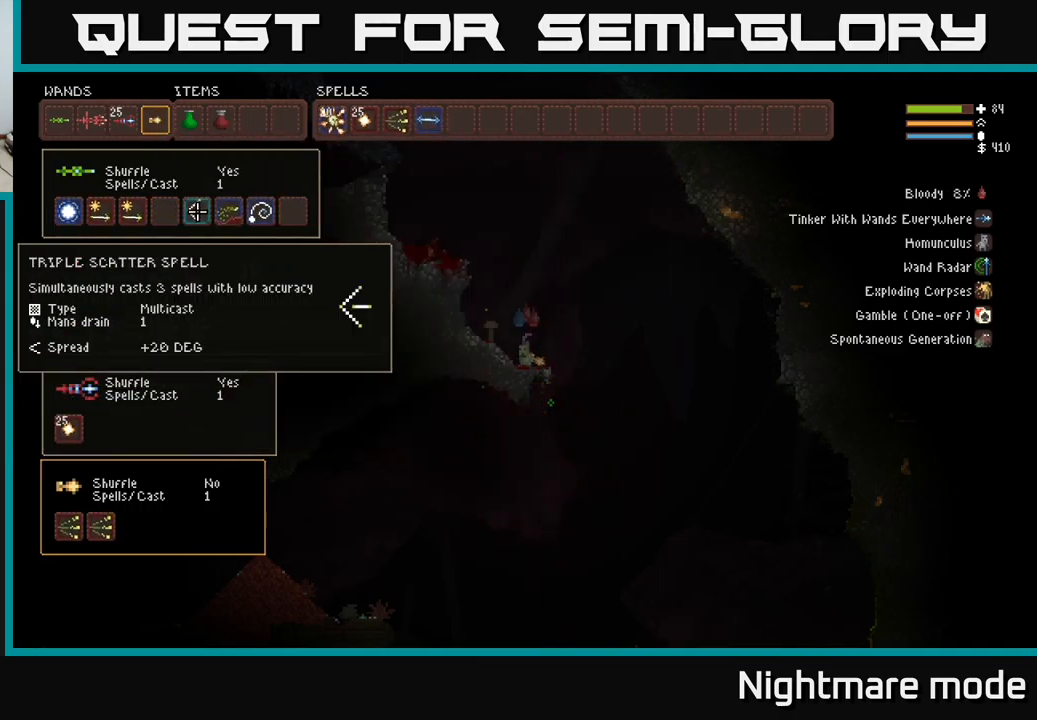
{"buttons": [], "left_stick": "center", "right_stick": "center", "events": [[150, "B", "down"], [250, "B", "up"], [317, "DPAD_LEFT", "down"], [416, "DPAD_LEFT", "up"]]}
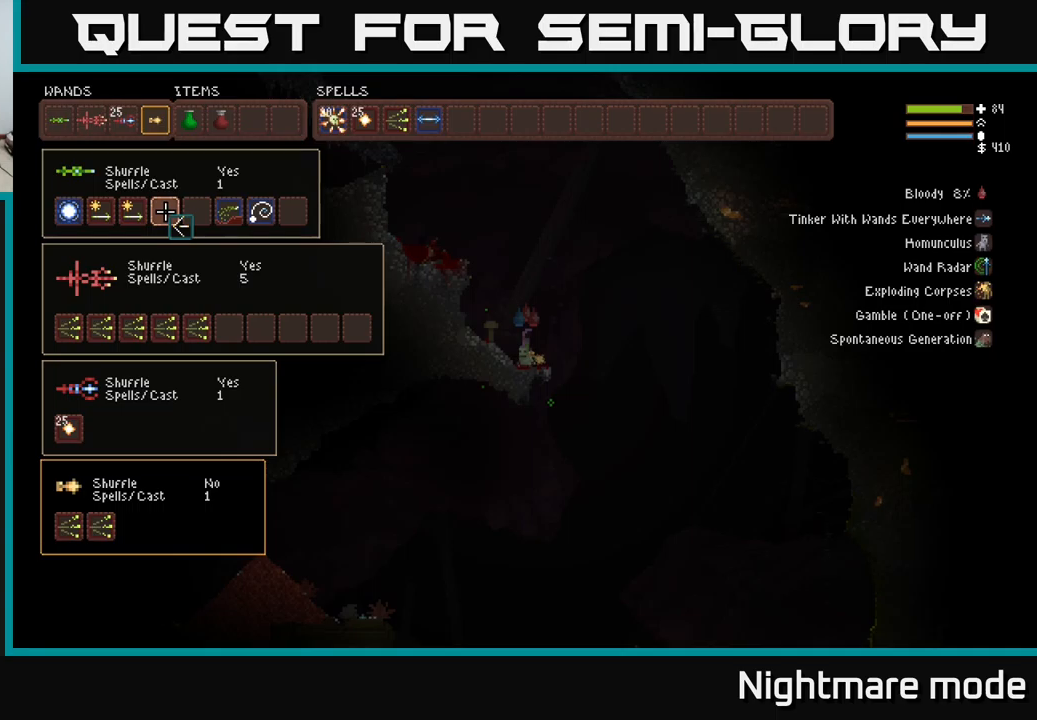
{"buttons": [], "left_stick": "center", "right_stick": "center", "events": [[33, "DPAD_LEFT", "down"], [166, "DPAD_LEFT", "up"]]}
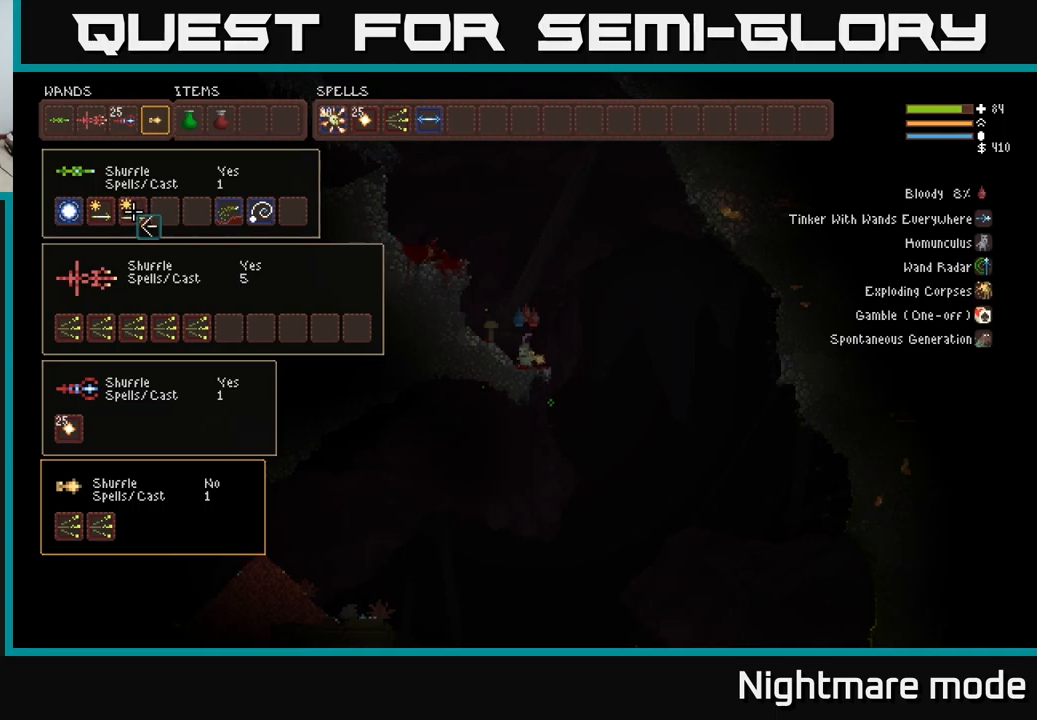
{"buttons": [], "left_stick": "center", "right_stick": "center", "events": [[133, "B", "down"], [200, "B", "up"], [216, "DPAD_RIGHT", "down"], [316, "DPAD_RIGHT", "up"]]}
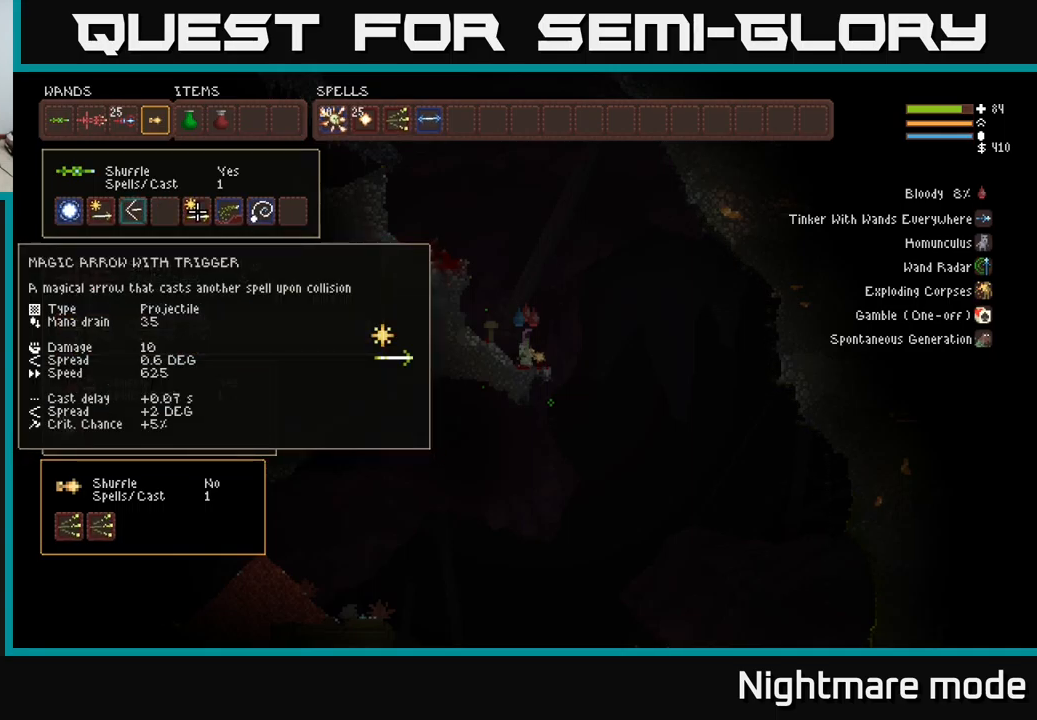
{"buttons": ["DPAD_DOWN"], "left_stick": "center", "right_stick": "center", "events": [[200, "DPAD_DOWN", "down"], [333, "DPAD_DOWN", "up"], [433, "DPAD_DOWN", "down"]]}
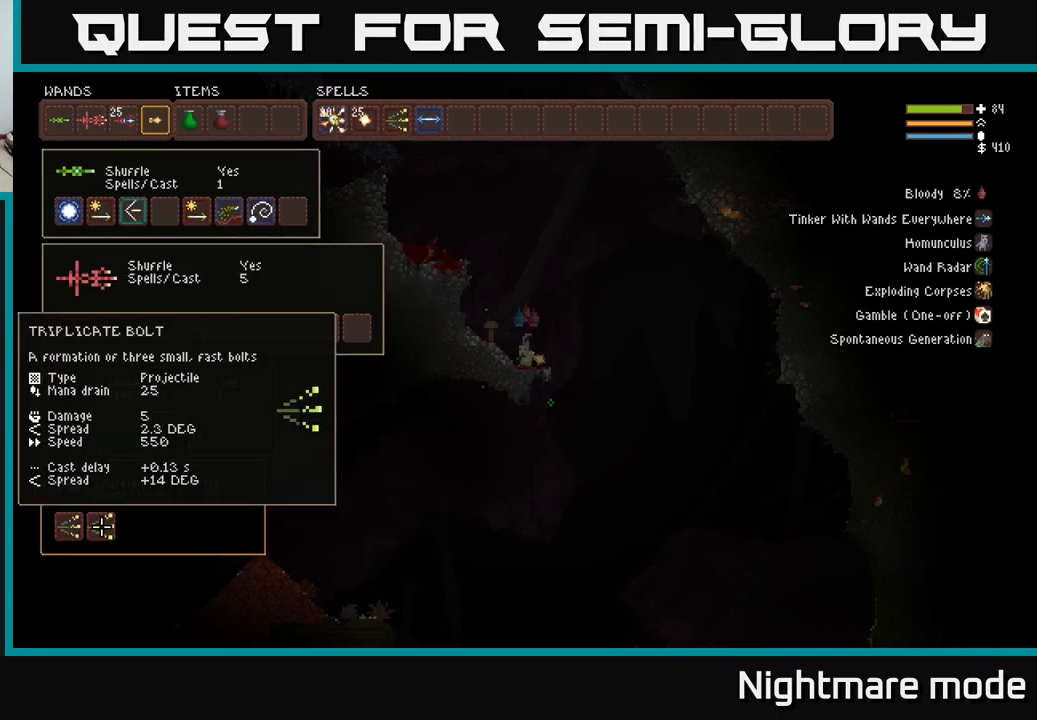
{"buttons": [], "left_stick": "center", "right_stick": "center", "events": [[33, "DPAD_DOWN", "up"], [300, "DPAD_UP", "down"], [400, "DPAD_UP", "up"]]}
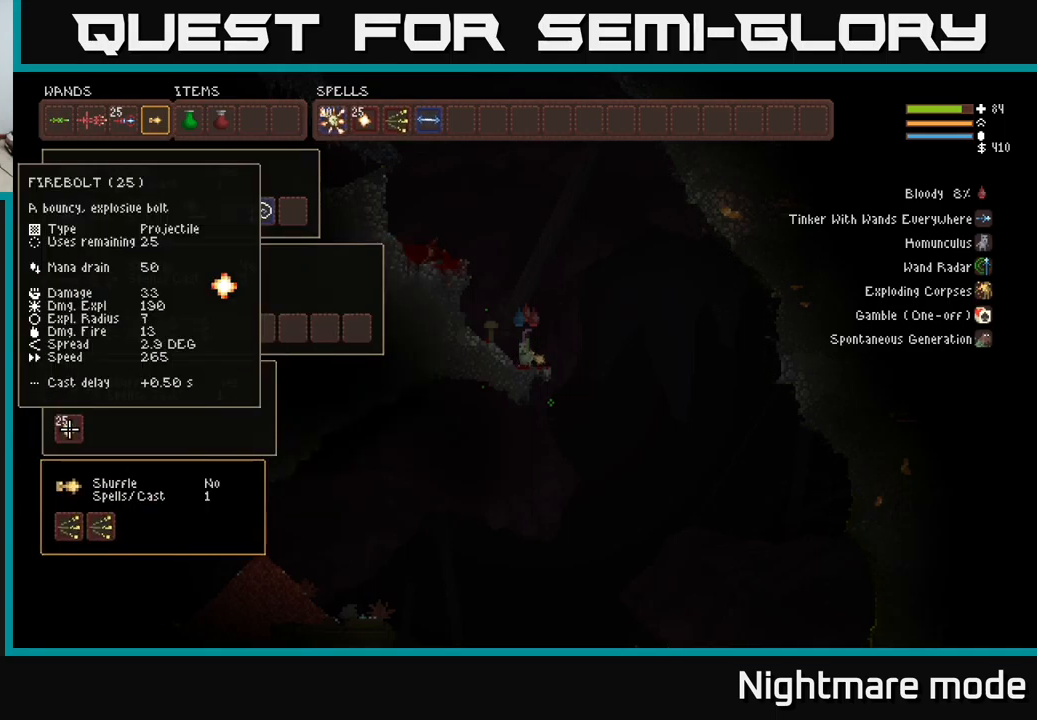
{"buttons": [], "left_stick": "center", "right_stick": "center", "events": [[166, "DPAD_UP", "down"], [266, "DPAD_UP", "up"]]}
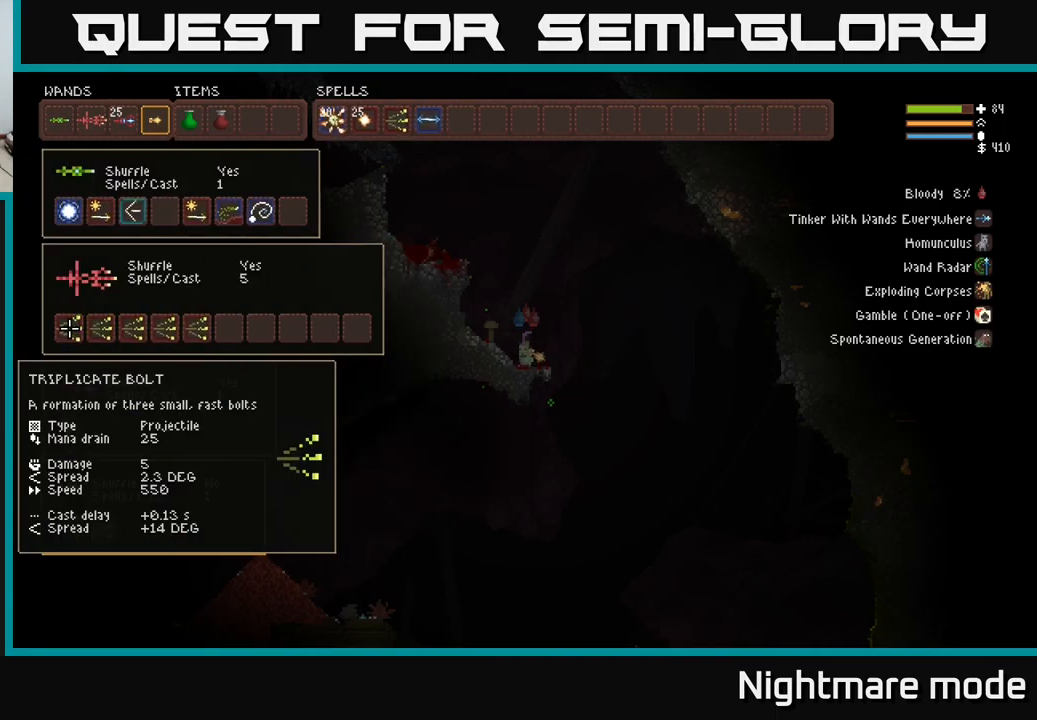
{"buttons": [], "left_stick": "center", "right_stick": "center", "events": [[283, "DPAD_DOWN", "down"], [433, "DPAD_DOWN", "up"]]}
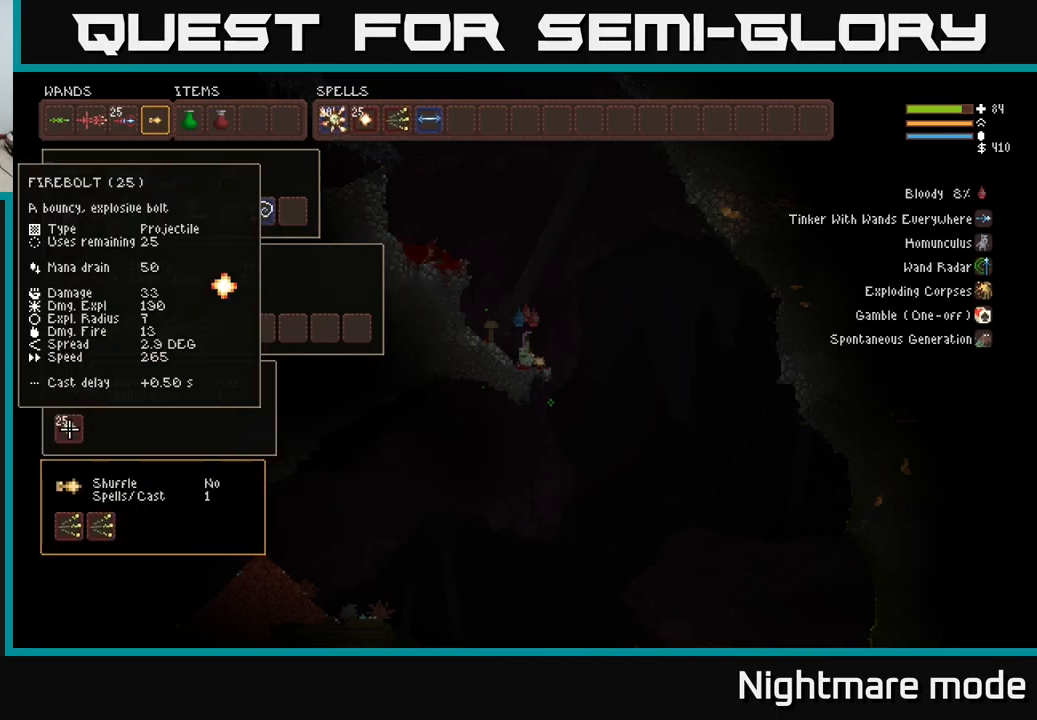
{"buttons": [], "left_stick": "center", "right_stick": "center", "events": [[150, "DPAD_DOWN", "down"], [266, "DPAD_DOWN", "up"]]}
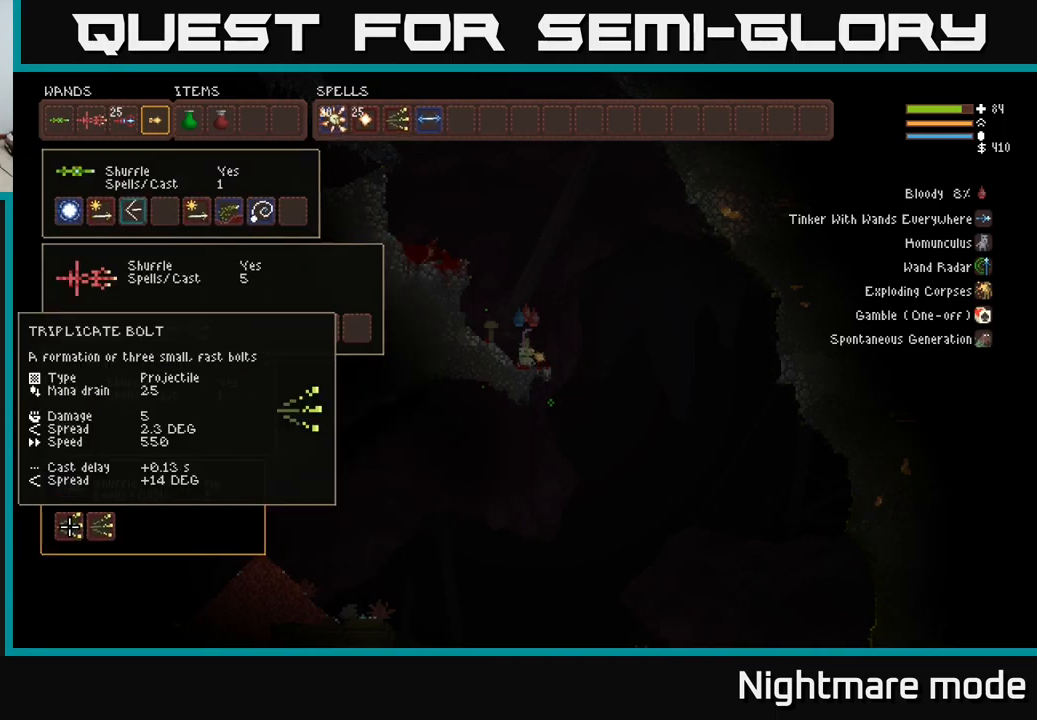
{"buttons": ["DPAD_UP"], "left_stick": "center", "right_stick": "center", "events": [[500, "DPAD_UP", "down"]]}
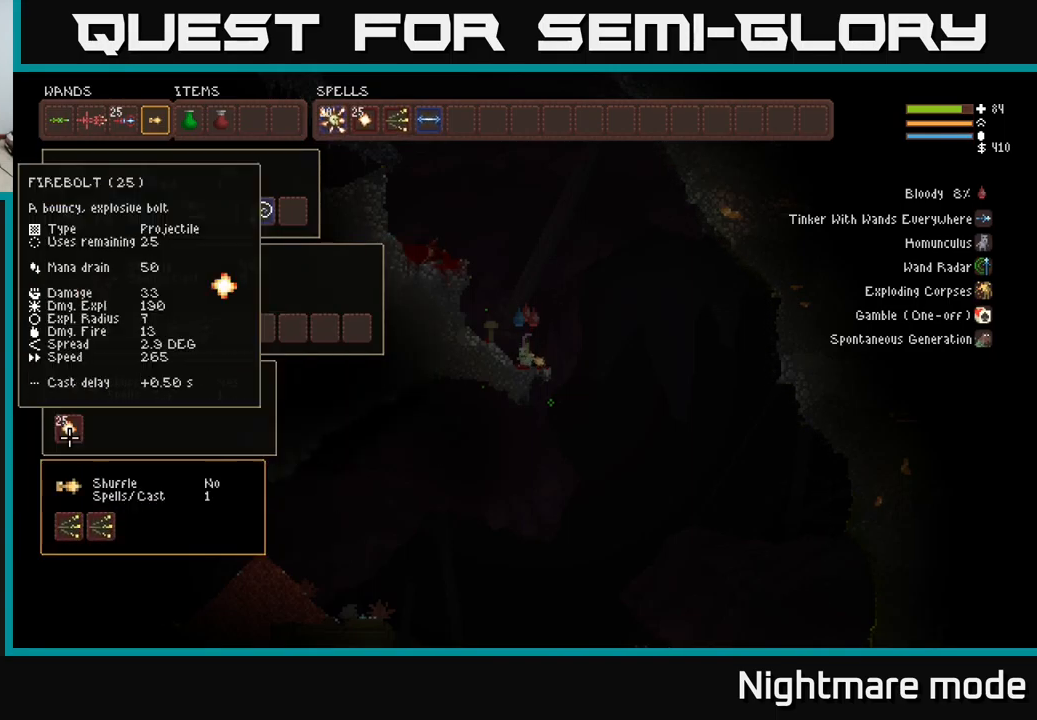
{"buttons": [], "left_stick": "center", "right_stick": "center", "events": [[100, "DPAD_UP", "up"]]}
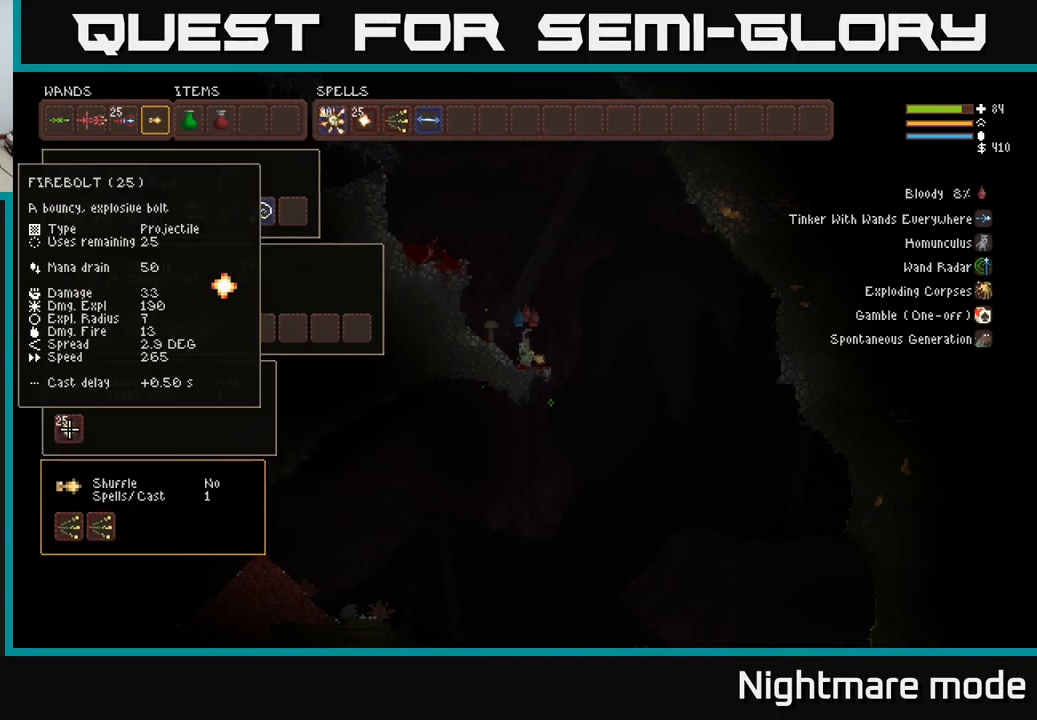
{"buttons": [], "left_stick": "center", "right_stick": "center", "events": [[333, "DPAD_UP", "down"], [433, "DPAD_UP", "up"]]}
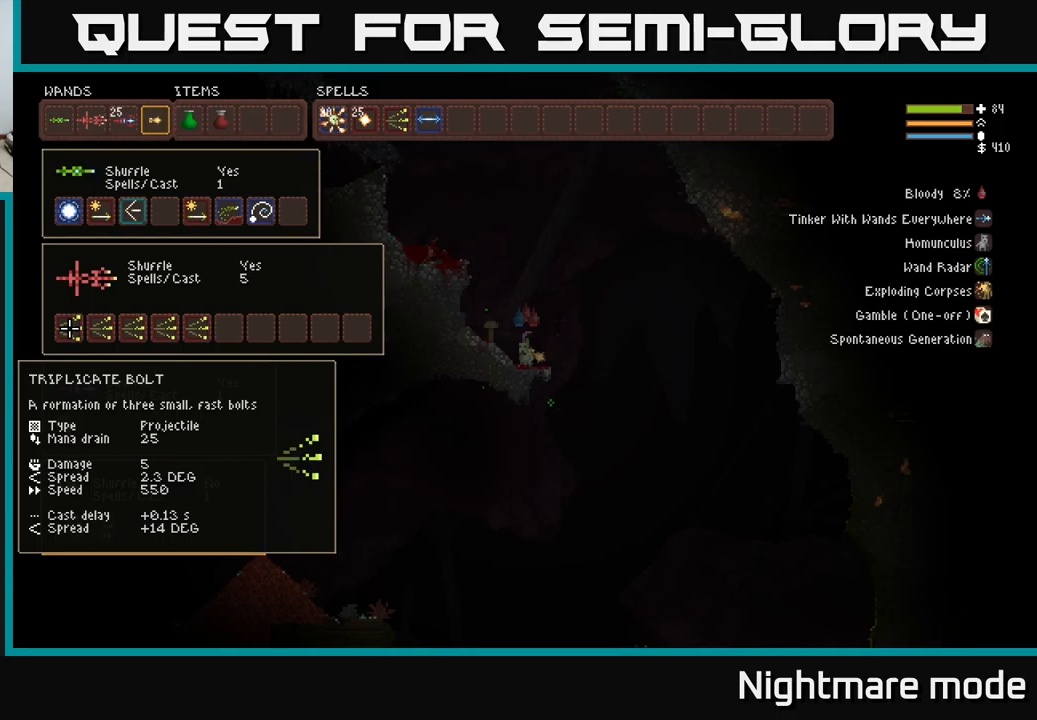
{"buttons": [], "left_stick": "center", "right_stick": "center", "events": [[33, "DPAD_UP", "down"], [117, "DPAD_UP", "up"], [383, "DPAD_RIGHT", "down"], [467, "DPAD_RIGHT", "up"]]}